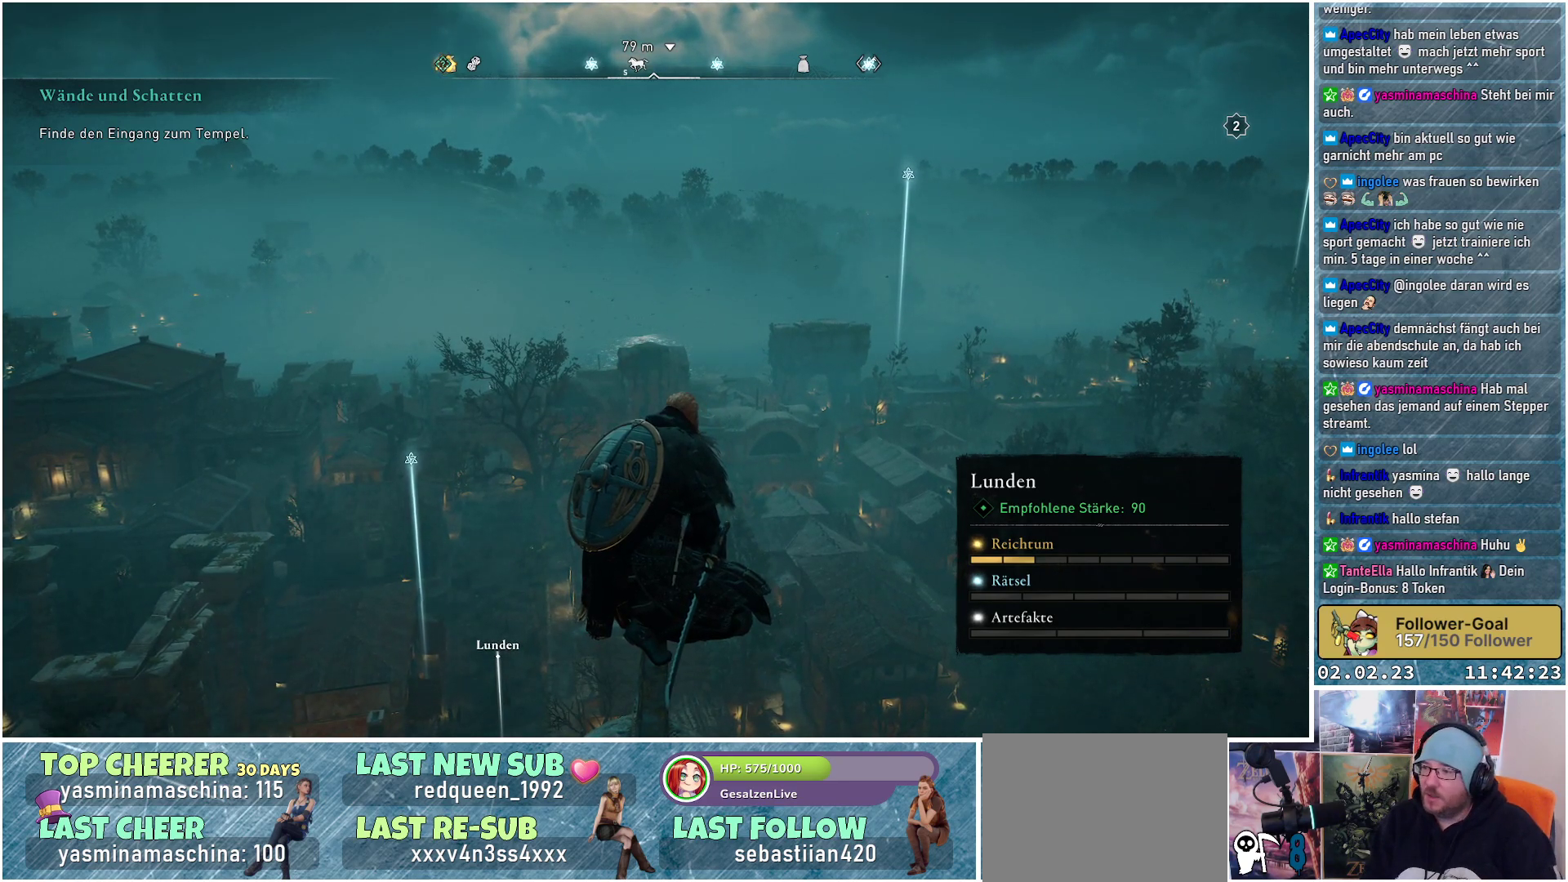
Gameplay with a controller (Xbox layout); each line is a JSON object with the inputs held at the frame after it. "events" lists button and stick changes between this image and that frame as [ms after this image, input, new state], when the widget could be followed in between.
{"buttons": [], "left_stick": "center", "right_stick": "down", "events": [[33, "right_stick", "right"], [250, "right_stick", "down-right"], [433, "right_stick", "down"]]}
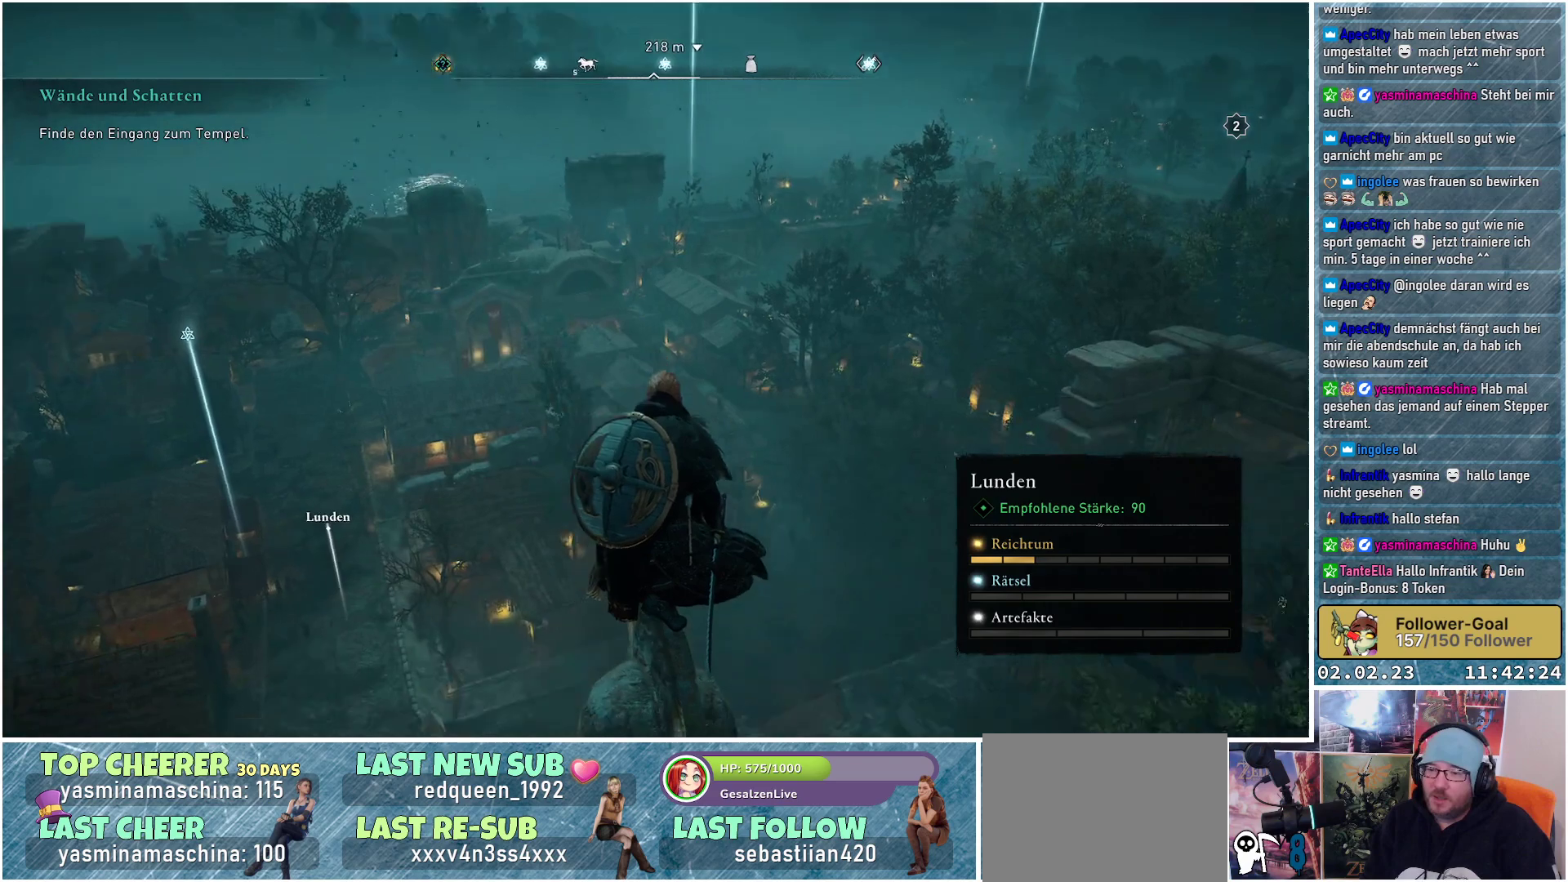
{"buttons": [], "left_stick": "center", "right_stick": "down", "events": [[117, "right_stick", "center"], [467, "right_stick", "down"]]}
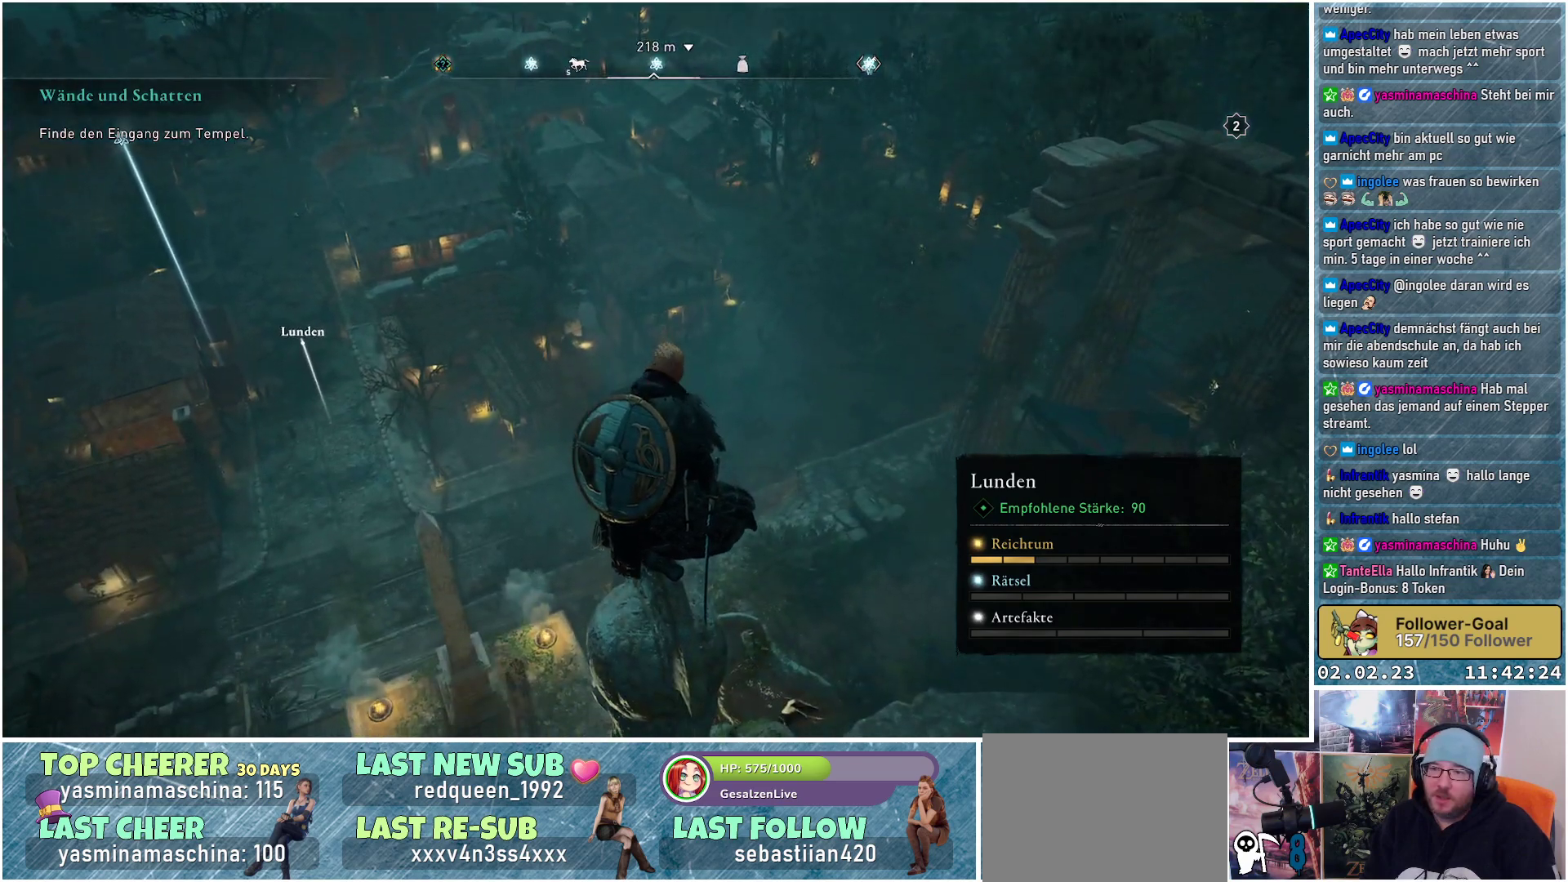
{"buttons": [], "left_stick": "center", "right_stick": "down", "events": []}
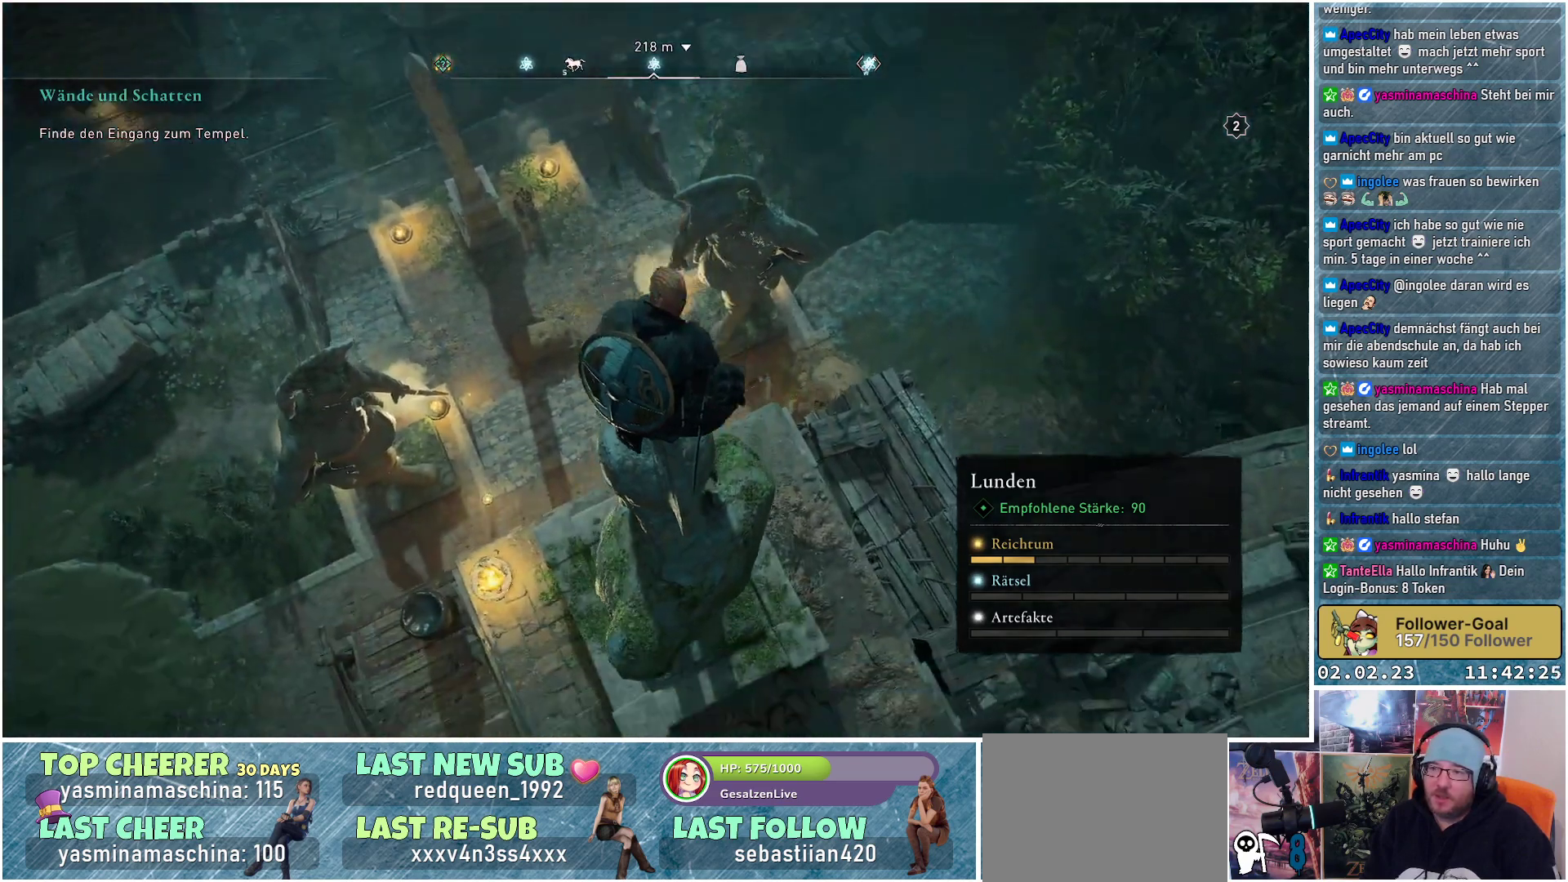
{"buttons": [], "left_stick": "center", "right_stick": "down-left", "events": [[17, "right_stick", "center"], [301, "right_stick", "down-left"]]}
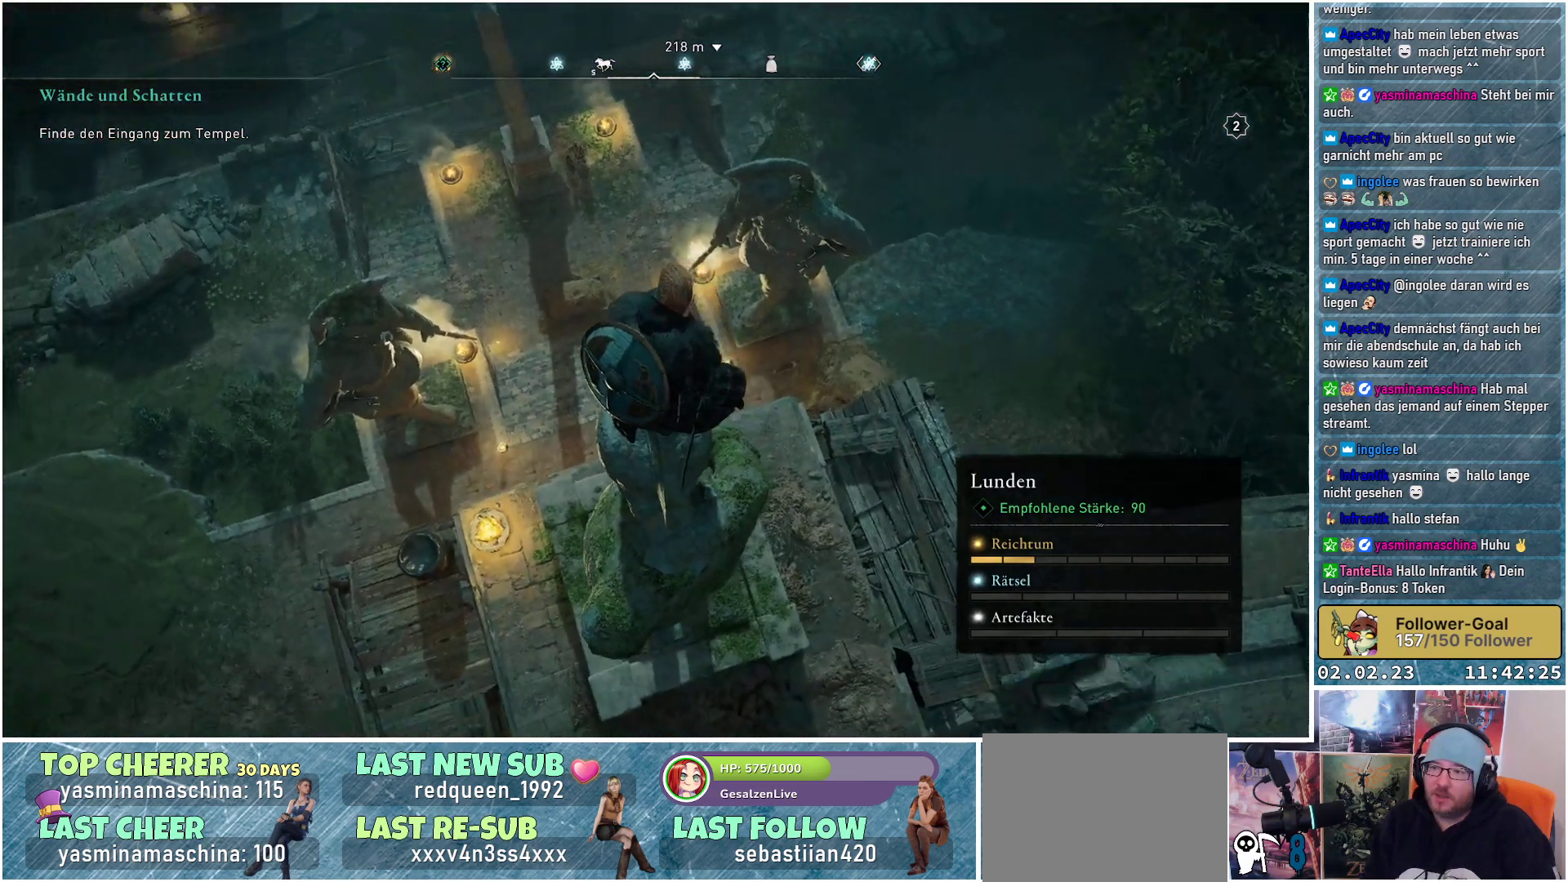
{"buttons": [], "left_stick": "center", "right_stick": "up", "events": [[284, "right_stick", "center"], [500, "right_stick", "up"]]}
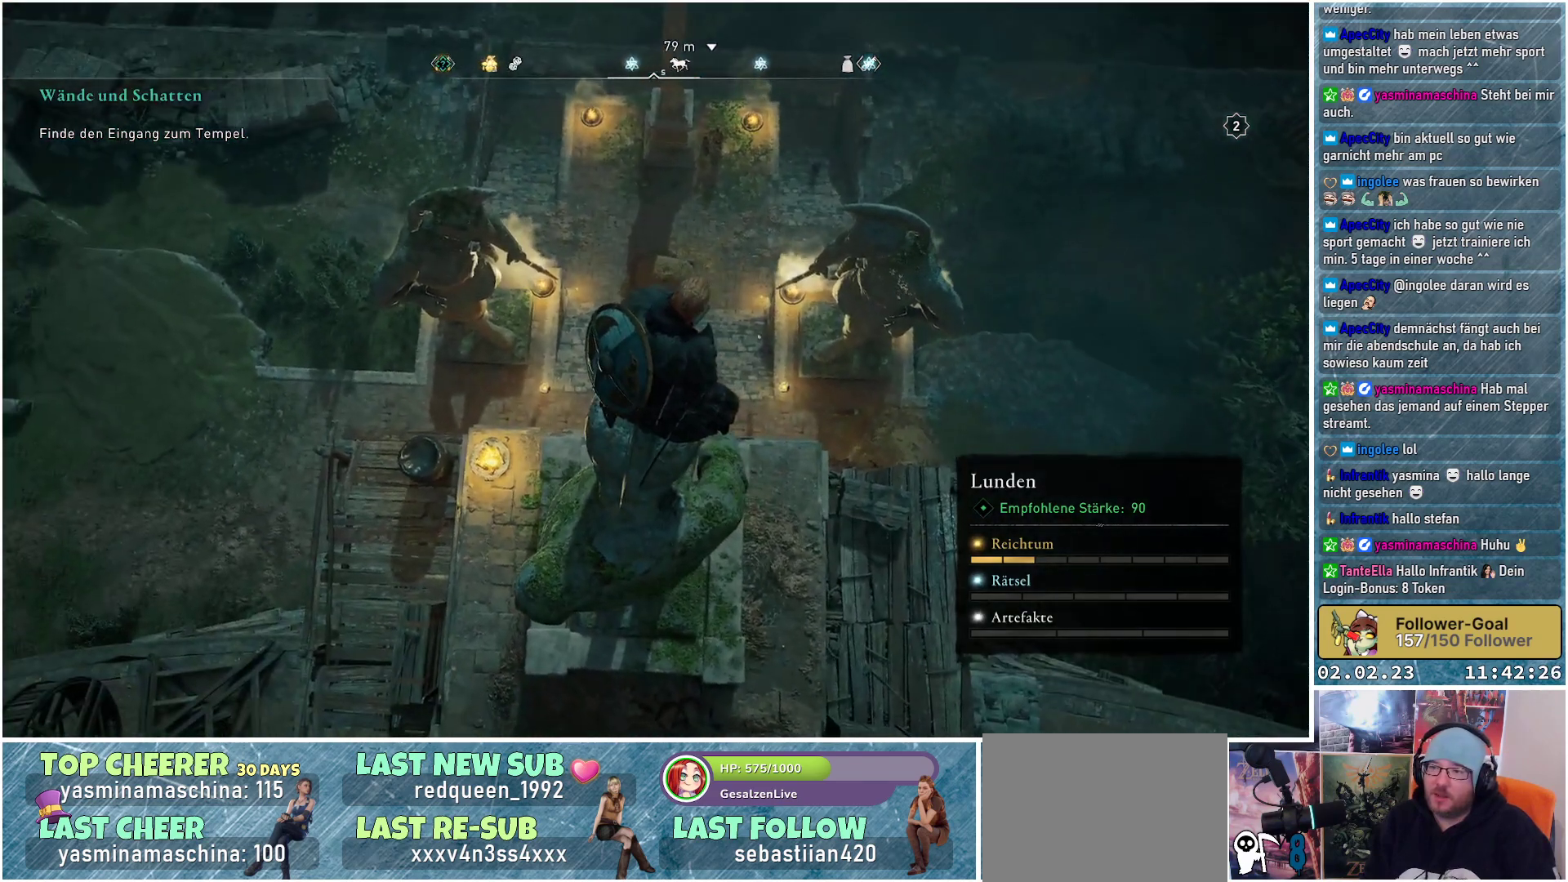
{"buttons": [], "left_stick": "center", "right_stick": "up", "events": []}
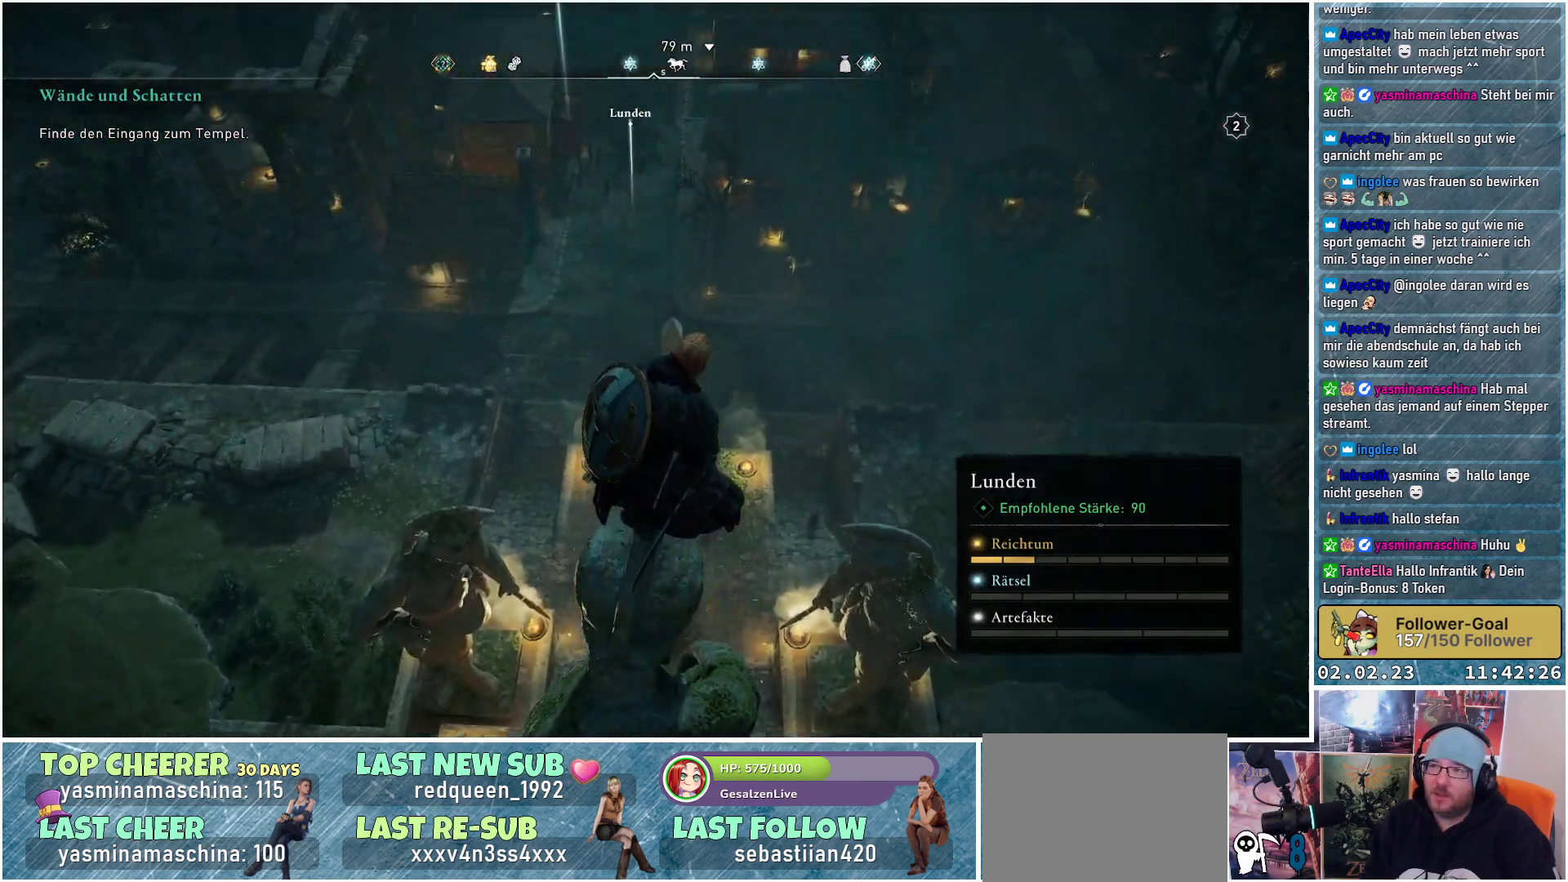
{"buttons": ["A"], "left_stick": "up", "right_stick": "center", "events": [[83, "right_stick", "center"], [117, "left_stick", "up"], [267, "A", "down"]]}
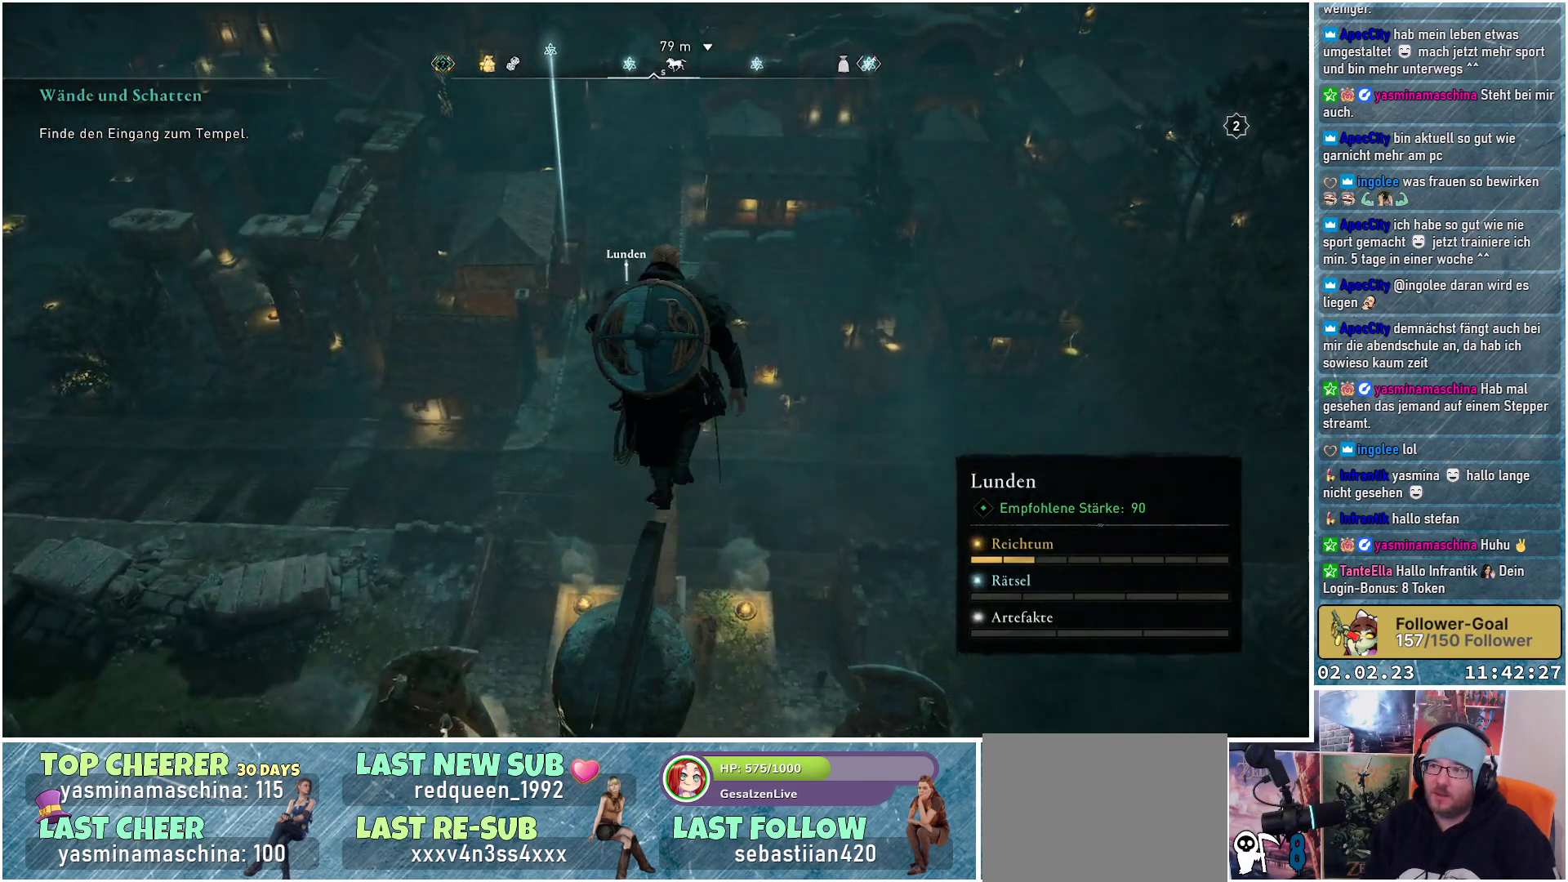
{"buttons": [], "left_stick": "center", "right_stick": "center", "events": [[368, "A", "up"], [434, "left_stick", "center"]]}
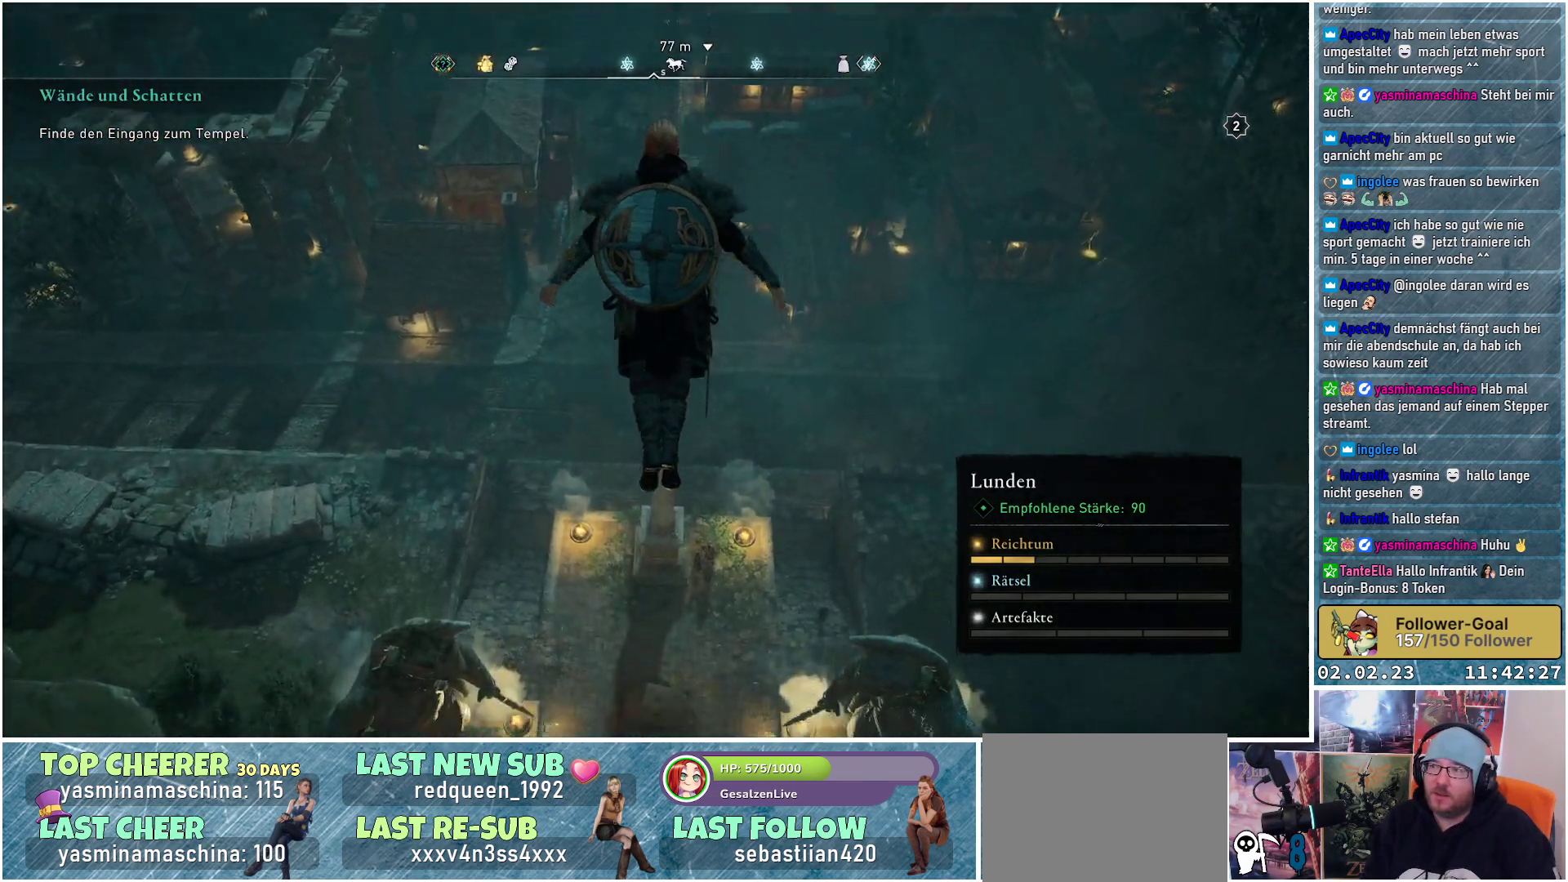
{"buttons": [], "left_stick": "center", "right_stick": "up", "events": [[167, "right_stick", "up"]]}
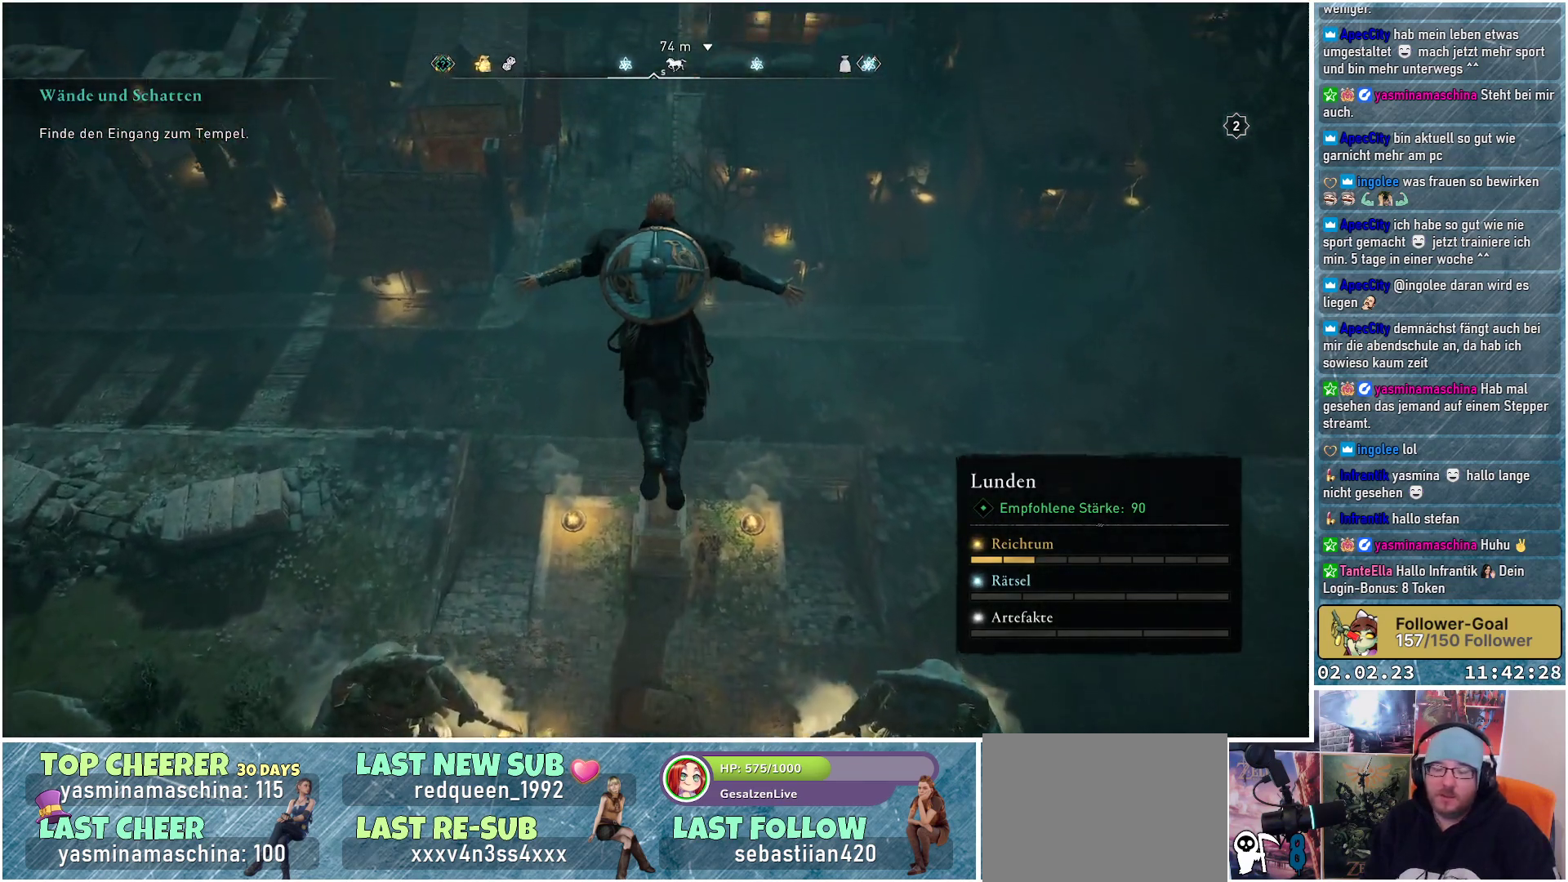
{"buttons": [], "left_stick": "center", "right_stick": "center", "events": [[34, "right_stick", "center"]]}
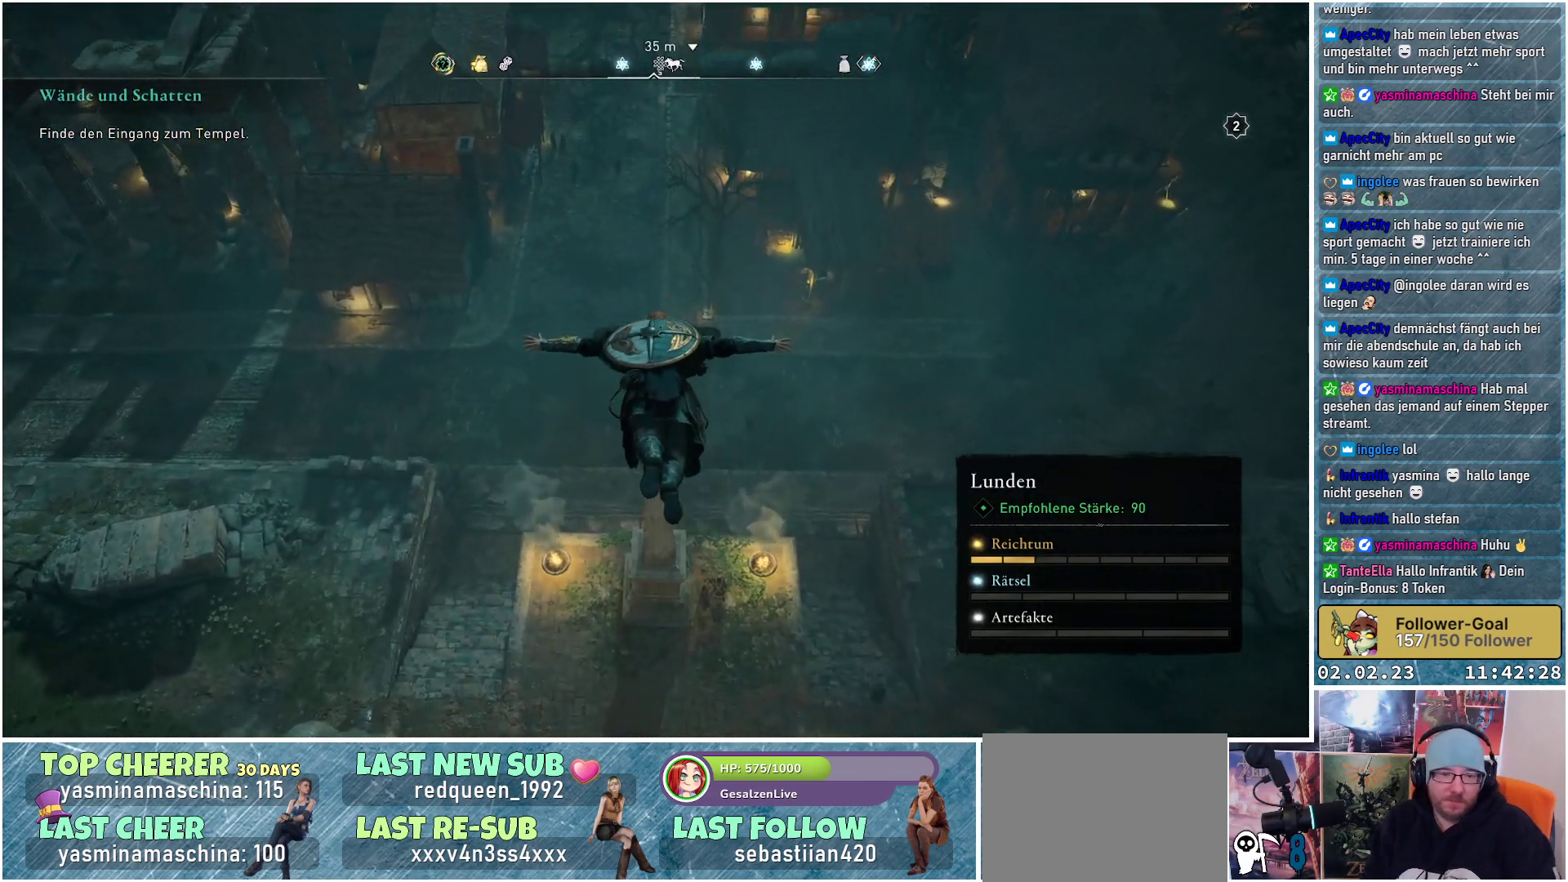
{"buttons": [], "left_stick": "center", "right_stick": "center", "events": []}
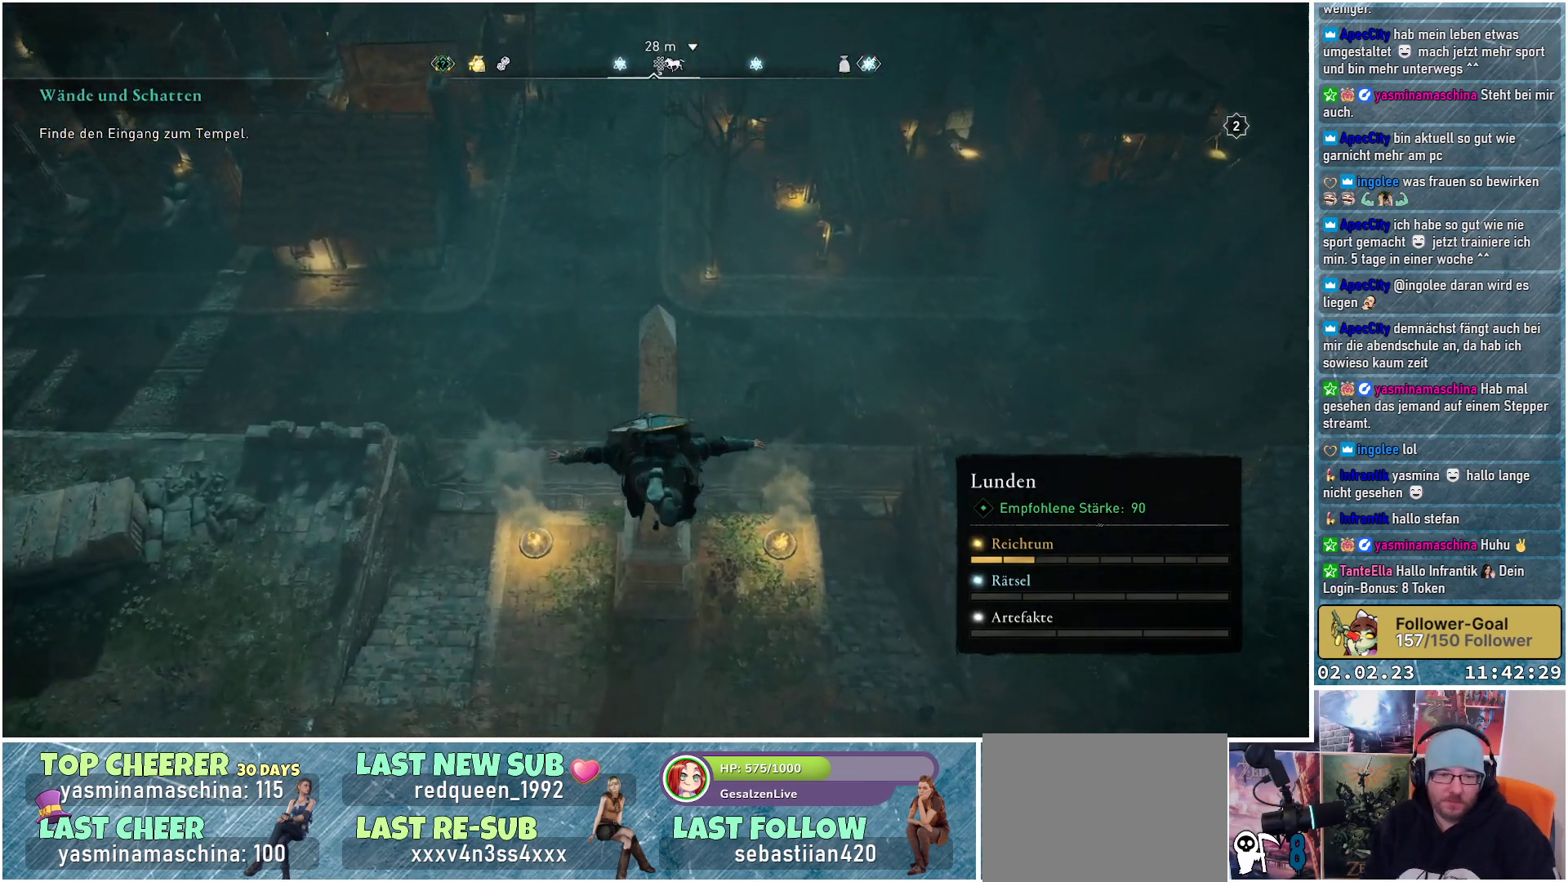
{"buttons": [], "left_stick": "center", "right_stick": "center", "events": []}
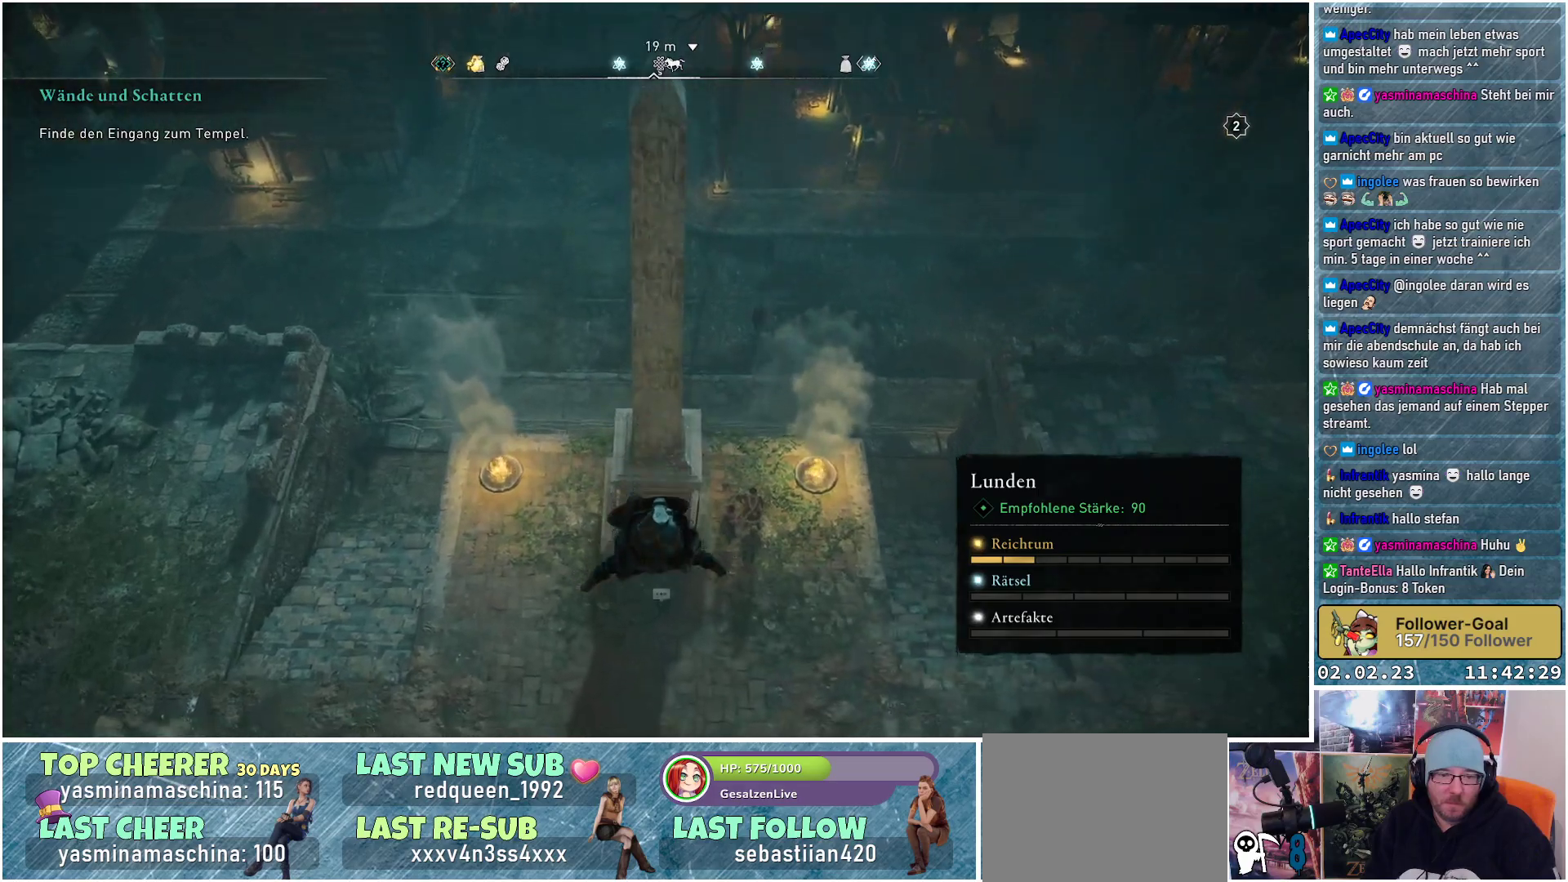
{"buttons": [], "left_stick": "center", "right_stick": "center", "events": []}
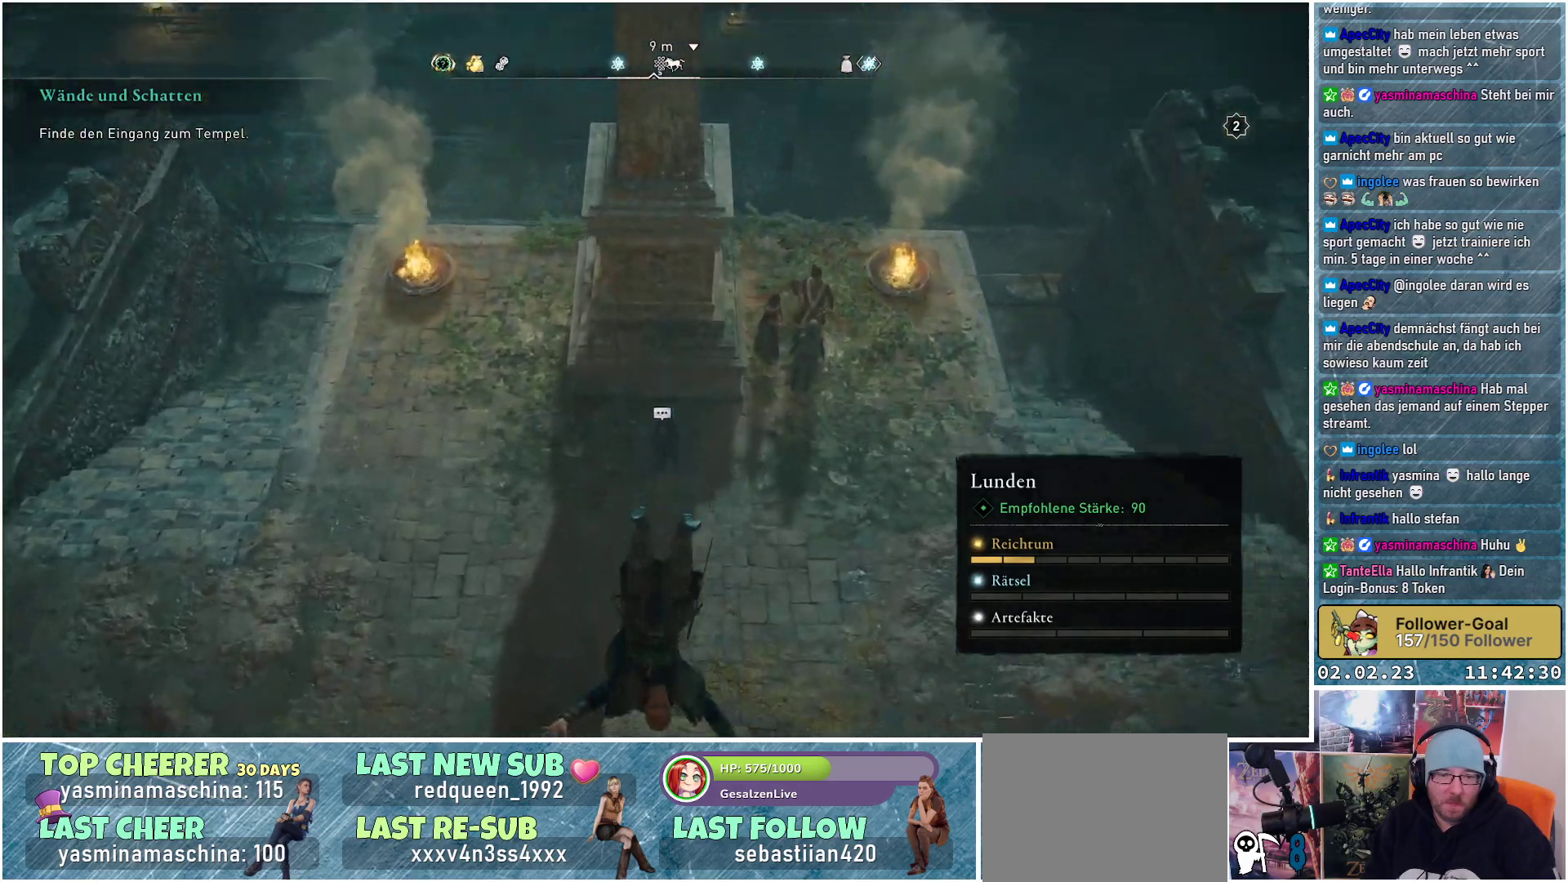
{"buttons": [], "left_stick": "center", "right_stick": "center", "events": []}
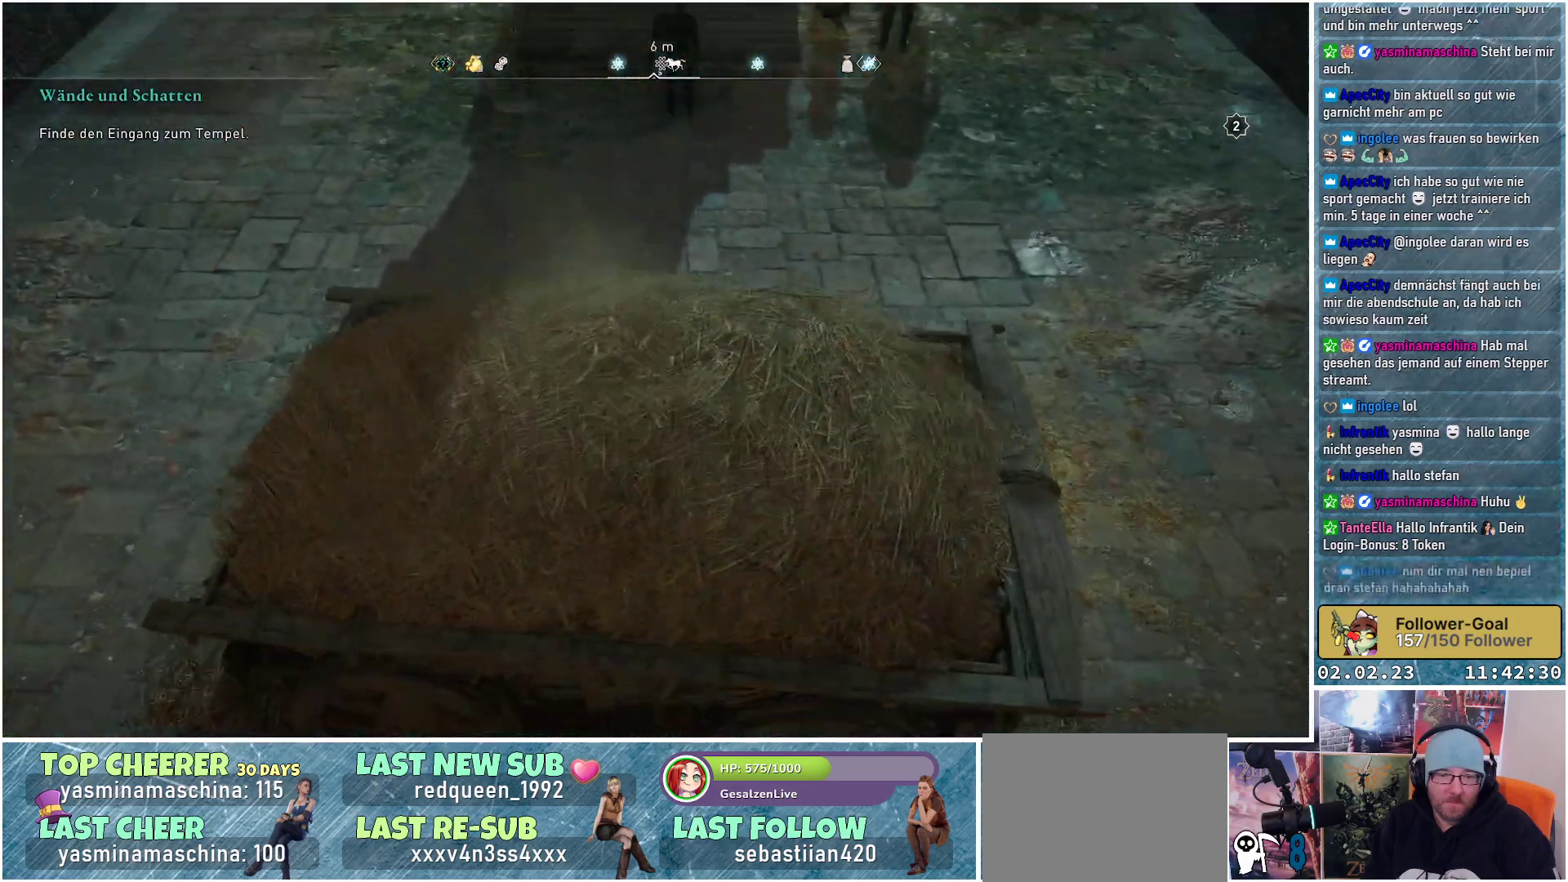
{"buttons": [], "left_stick": "center", "right_stick": "center", "events": []}
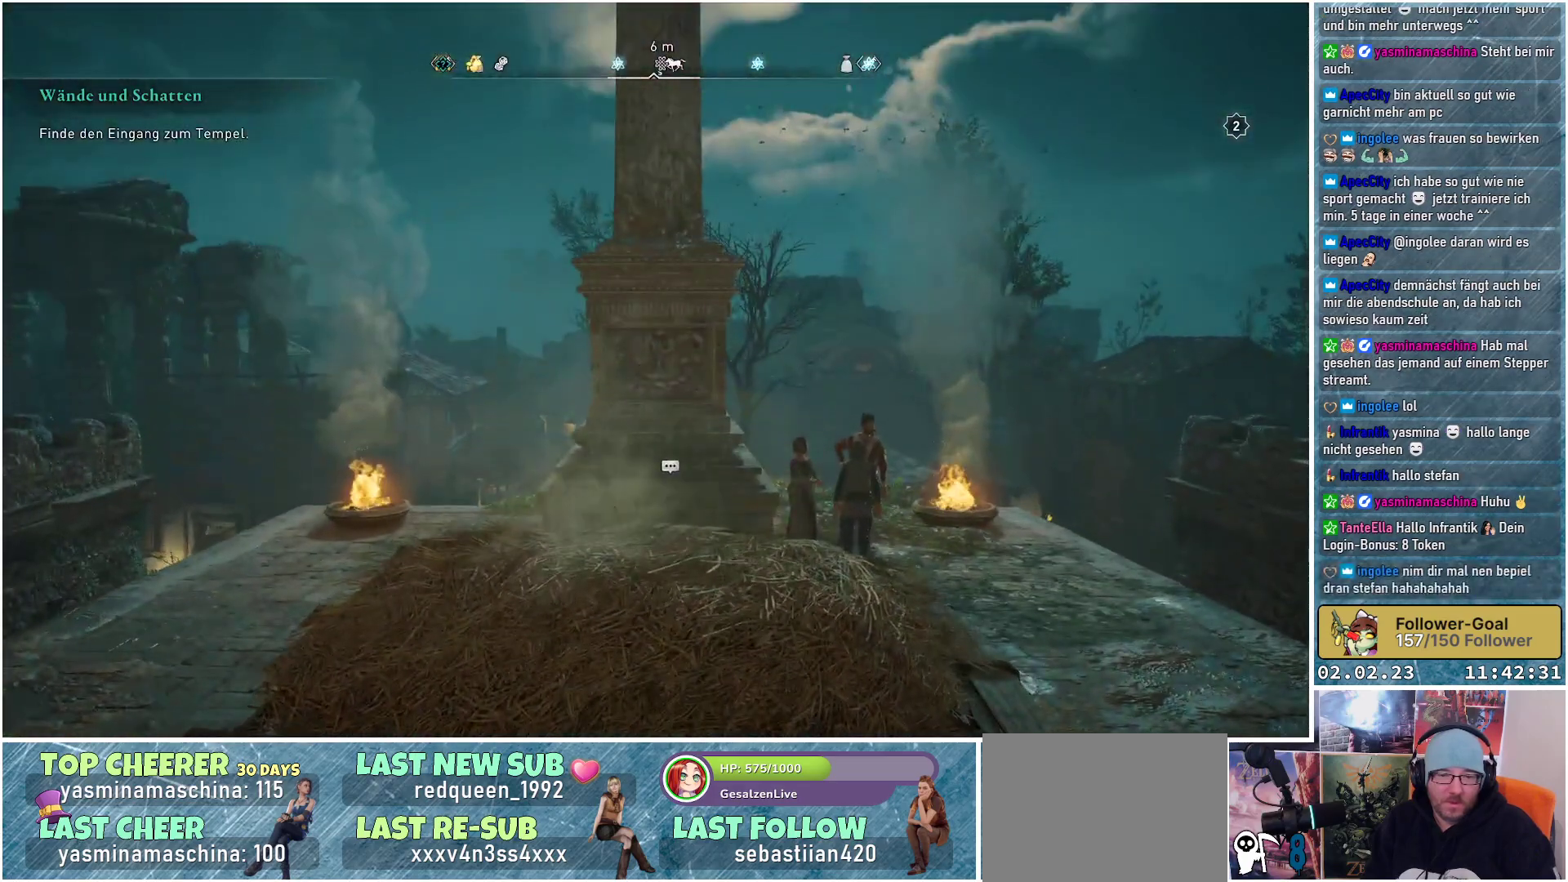
{"buttons": [], "left_stick": "center", "right_stick": "center", "events": []}
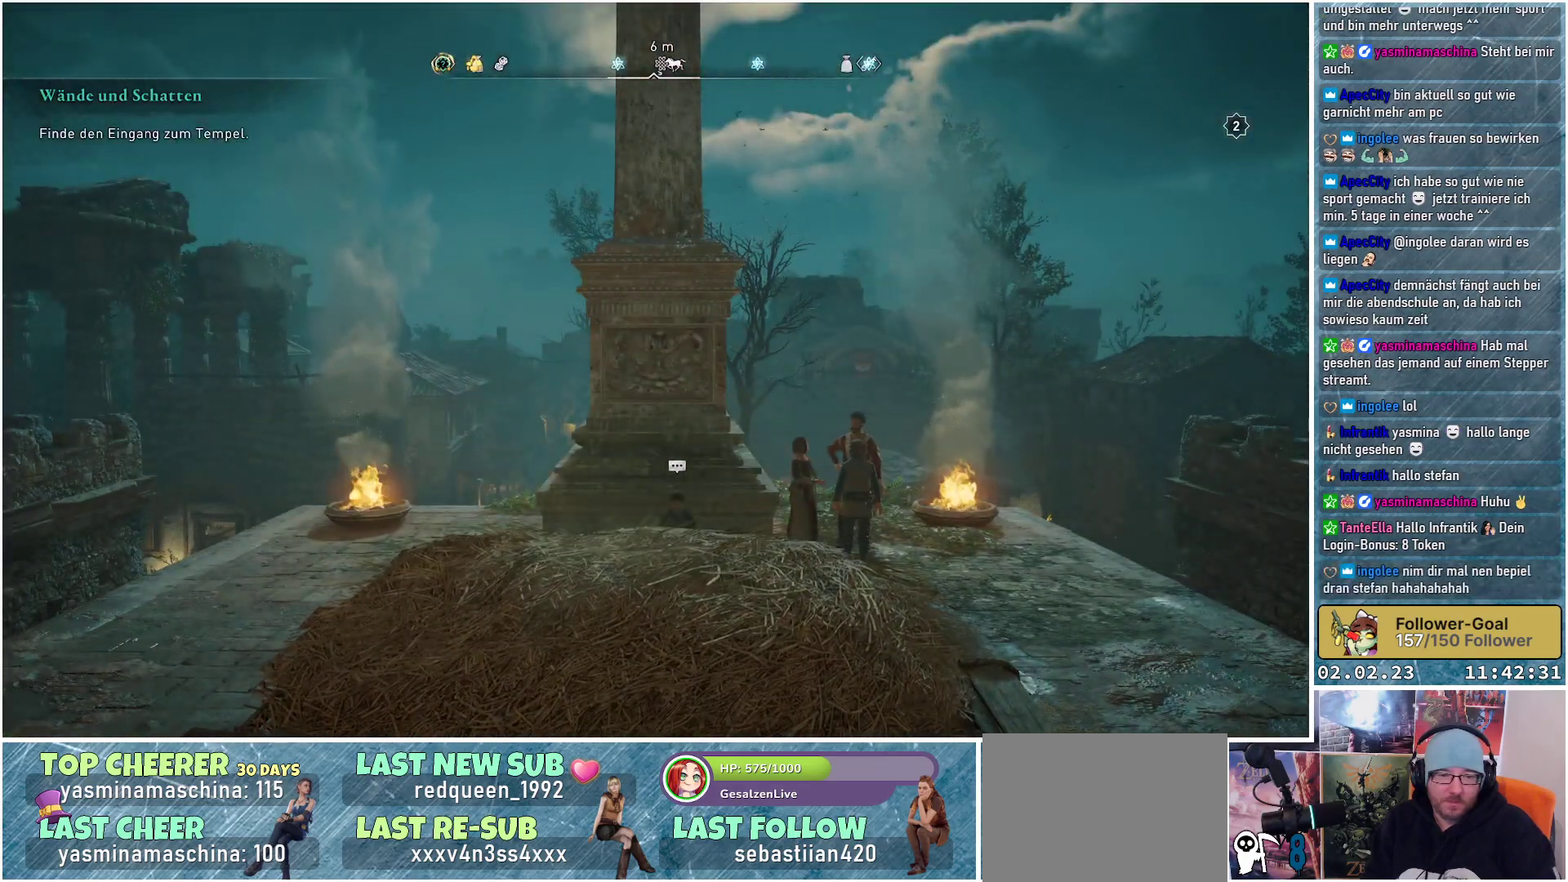
{"buttons": [], "left_stick": "center", "right_stick": "center", "events": []}
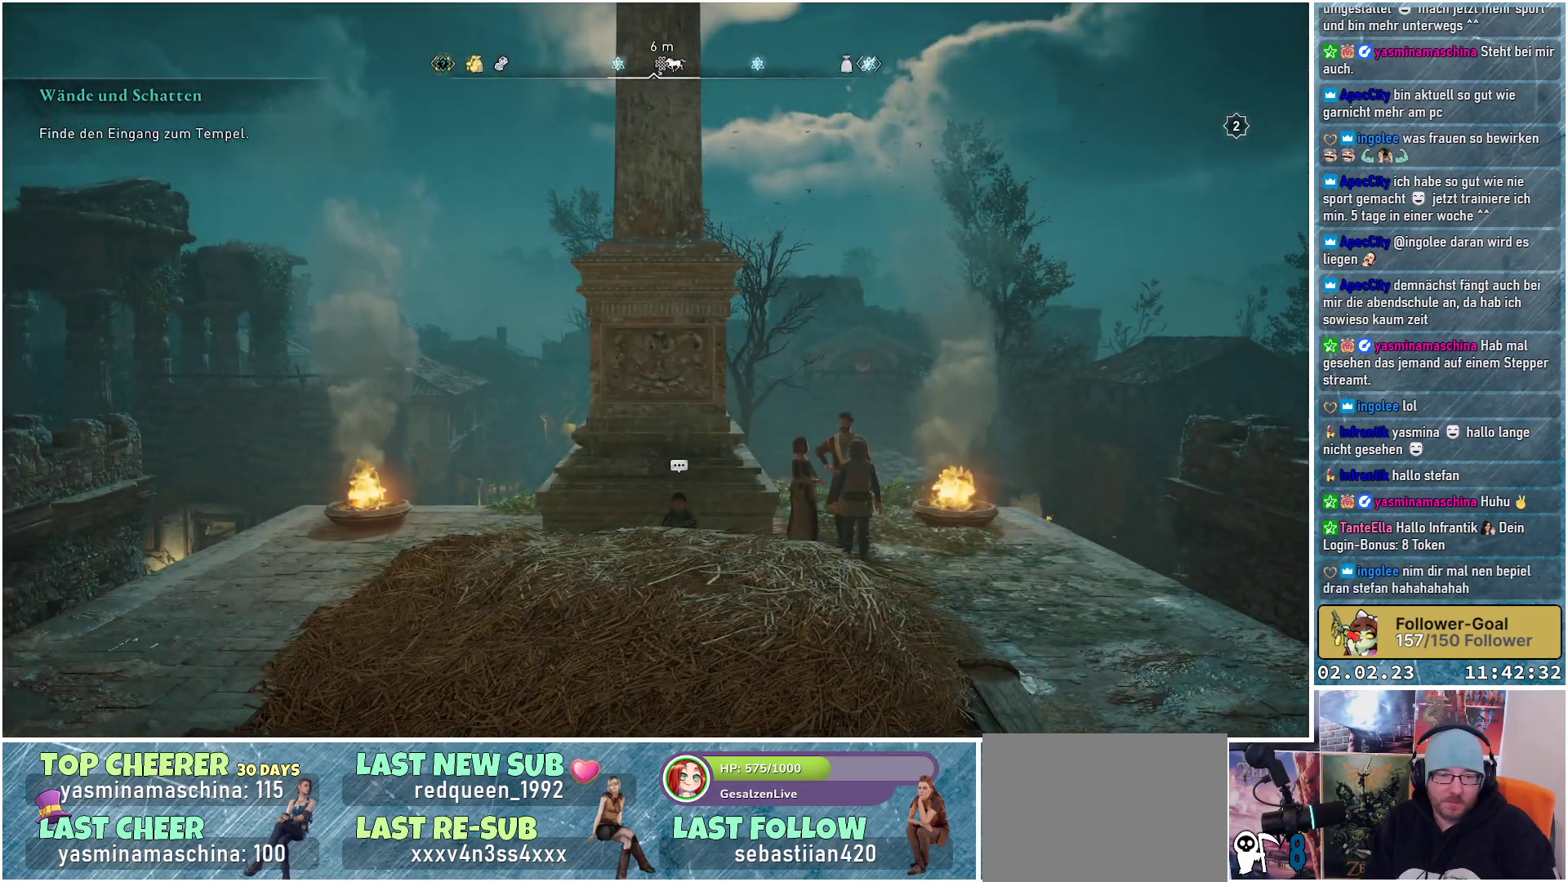
{"buttons": [], "left_stick": "center", "right_stick": "left", "events": [[101, "right_stick", "down-left"], [484, "right_stick", "left"]]}
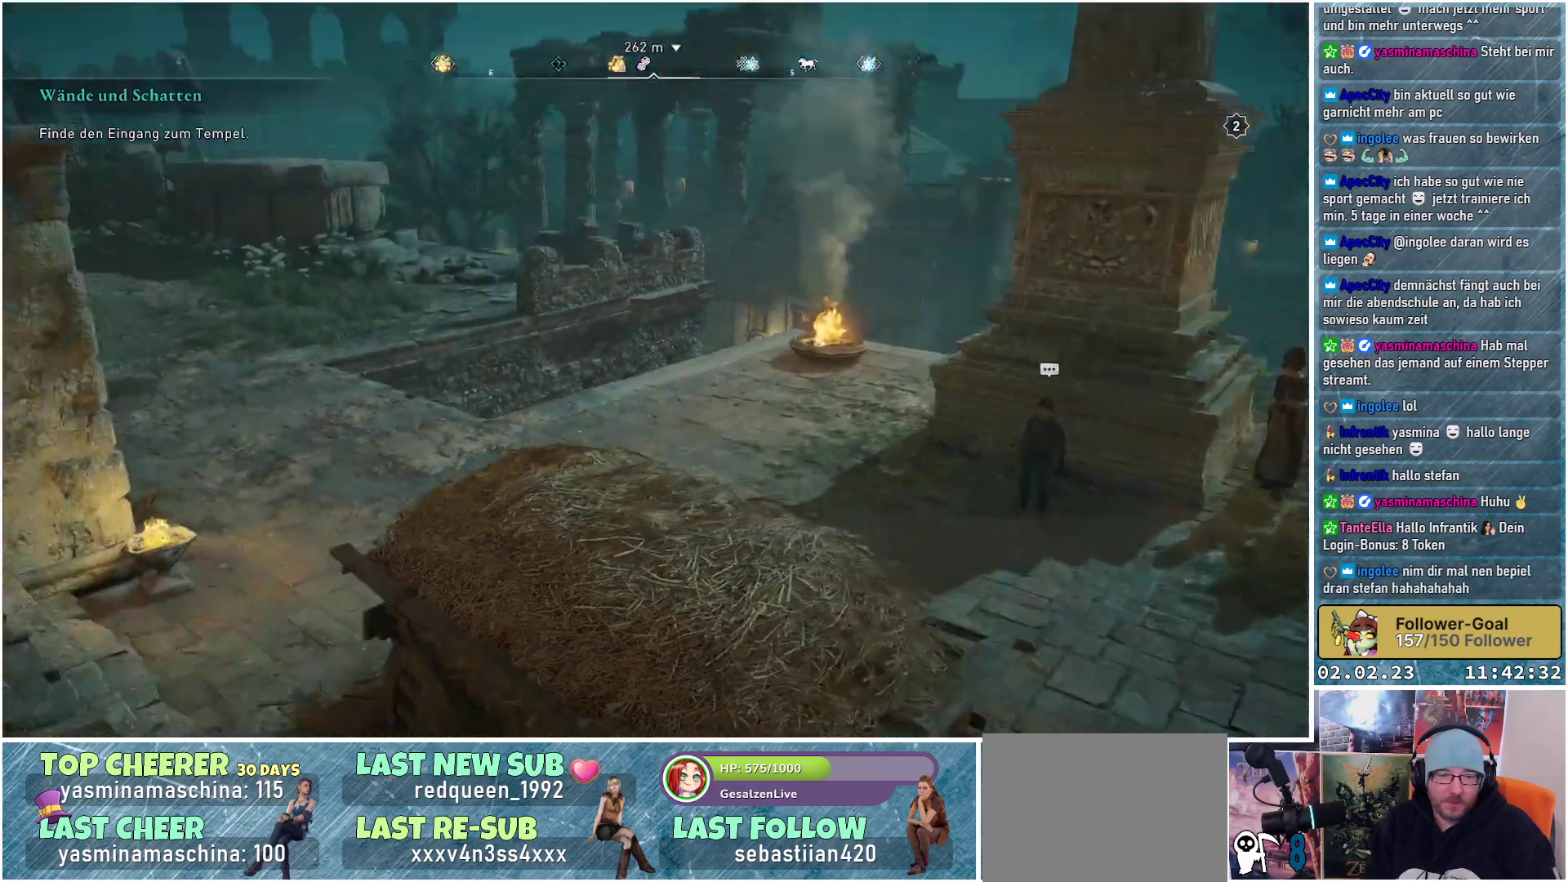
{"buttons": [], "left_stick": "center", "right_stick": "left", "events": []}
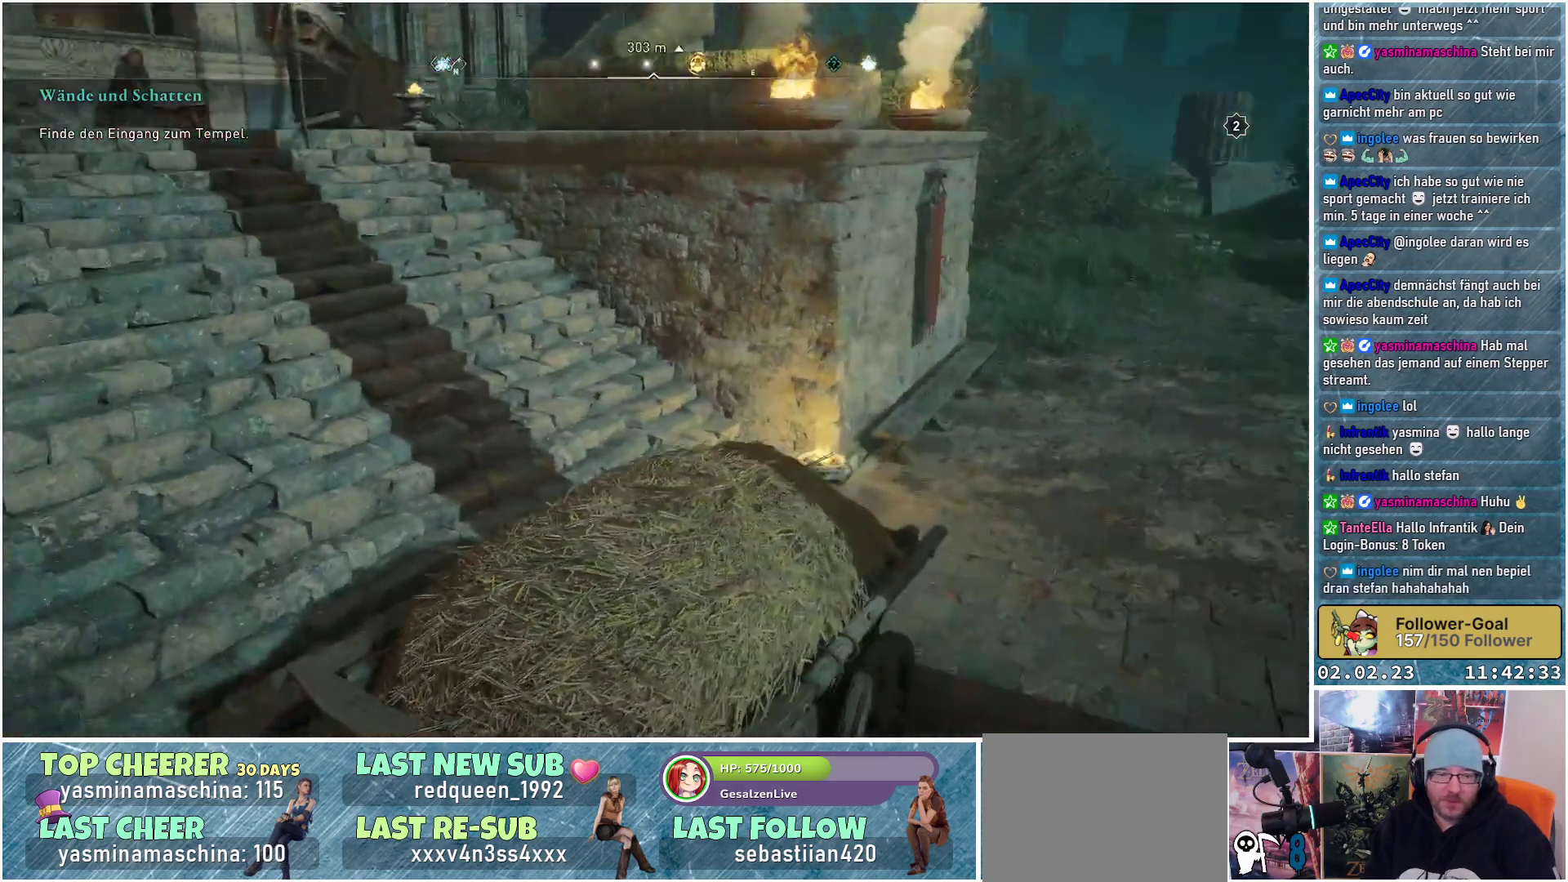
{"buttons": [], "left_stick": "center", "right_stick": "center", "events": [[334, "right_stick", "center"]]}
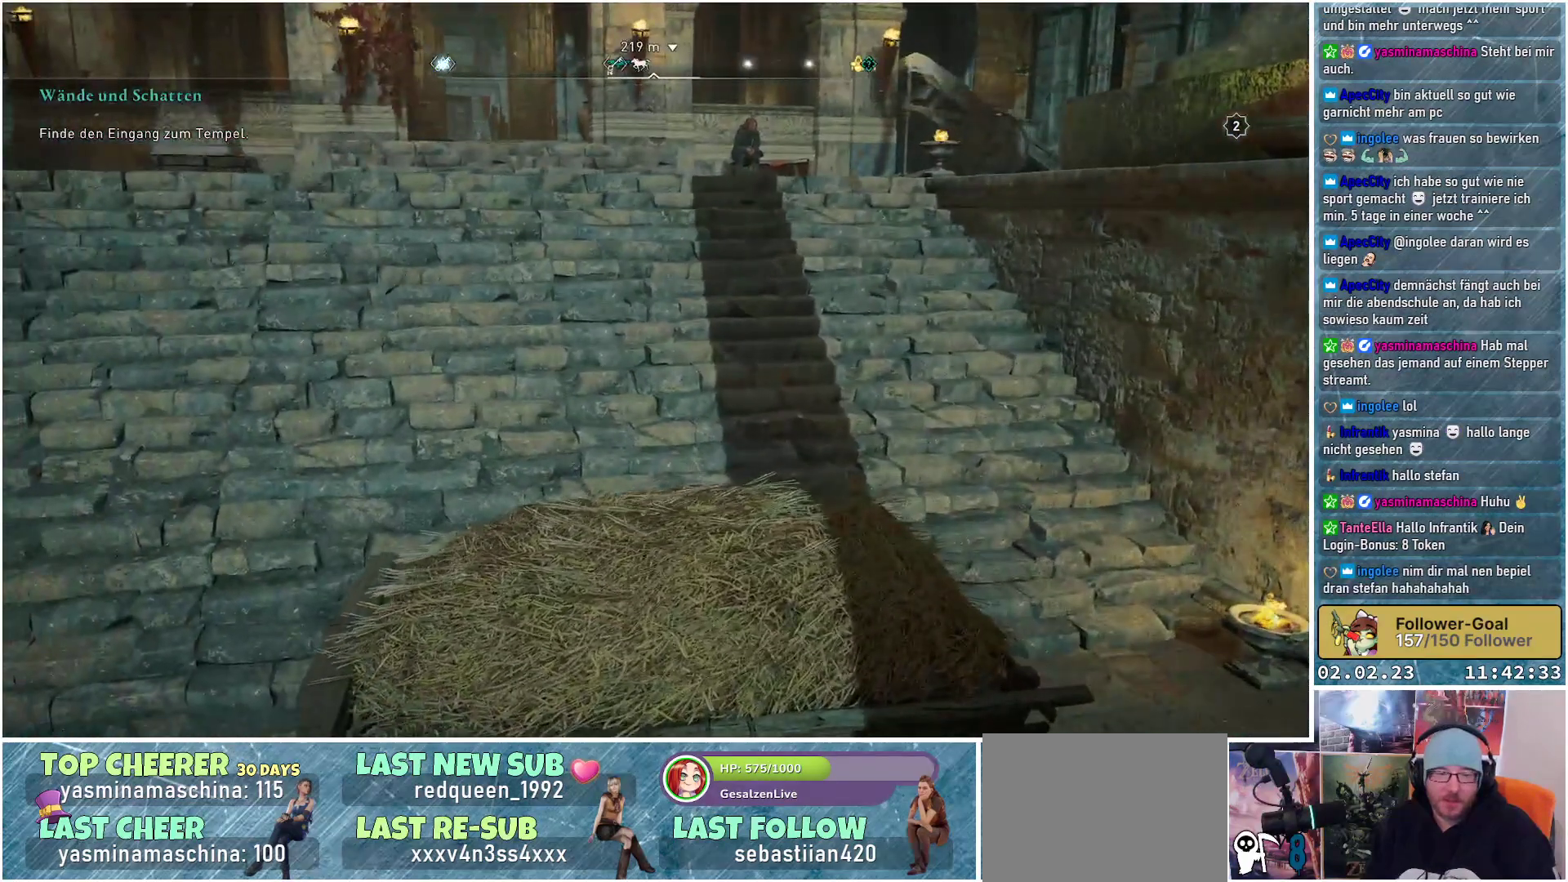
{"buttons": [], "left_stick": "up", "right_stick": "up-left", "events": [[117, "left_stick", "up"], [183, "right_stick", "up-left"]]}